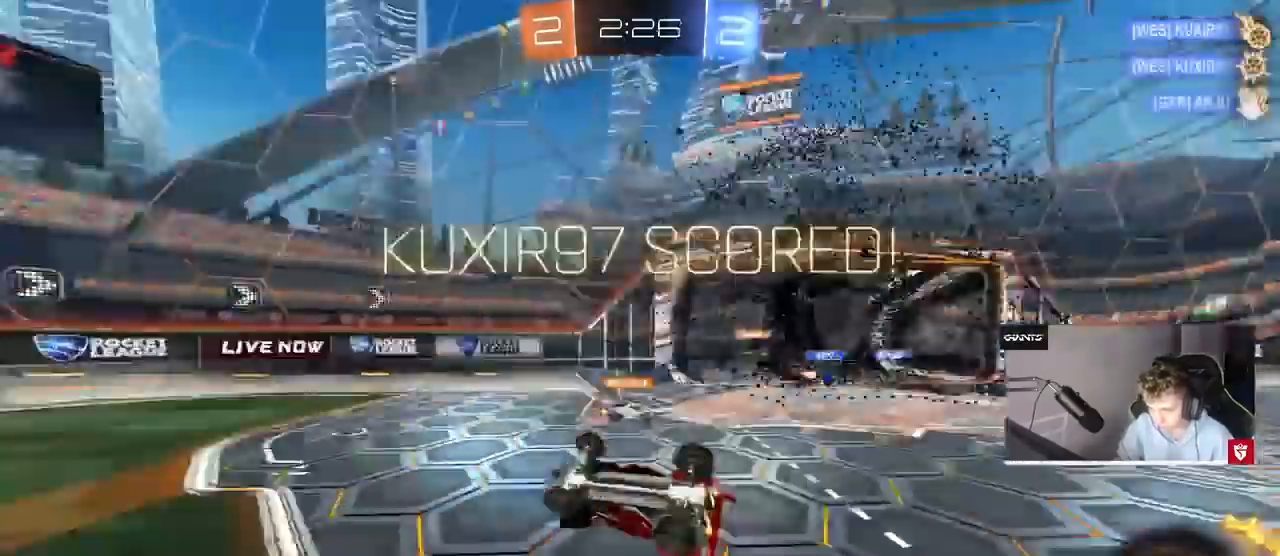
Gameplay with keyboard and mouse; each line is a JSON object with the keys and mouse buttons held at the frame after it. "events" lists presses ("down") and releases ("up") of "1", "2", "3", "4", "5", "a", "alt", "c", "caps_lock", "ctrl", "d", "e", "f", "g", "q", "r", "s", "shift", "space", "t", "tab", "v", "w", "x", "z", "mouse_left", "mouse_wheel" and "mouse_right" between this image and that frame as [ms after this image, input, new state], when the widget could be followed in between. "mouse_left", "mouse_wheel", "mouse_right" = the "left", "wheel", "right" buttons of the "mouse" list. No other keys are recorded. "wheel" means that the mouse wheel is clicked or scrolled. Mouse movement is not recorded.
{"keys": ["a", "w"], "mouse": [], "events": [[33, "space", "down"], [133, "s", "down"], [200, "s", "up"], [200, "space", "up"], [367, "w", "down"], [500, "shift", "up"]]}
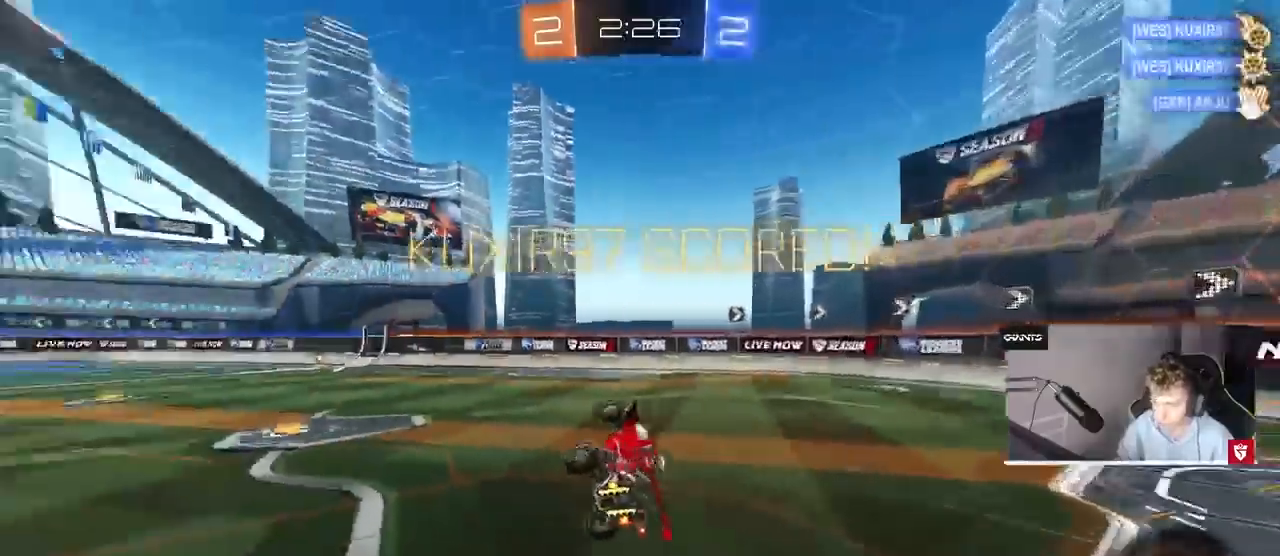
{"keys": ["a", "shift"], "mouse": [], "events": [[200, "a", "up"], [200, "w", "up"], [467, "a", "down"], [500, "shift", "down"]]}
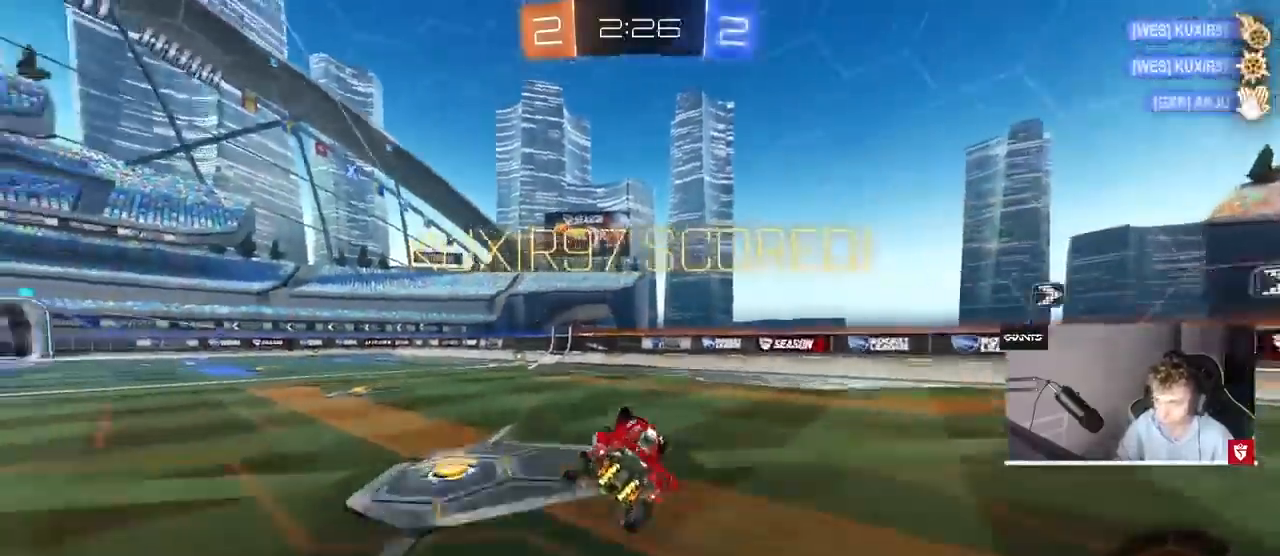
{"keys": ["w"], "mouse": [], "events": [[100, "shift", "up"], [300, "a", "up"], [400, "w", "down"], [433, "mouse_right", "down"], [500, "mouse_right", "up"]]}
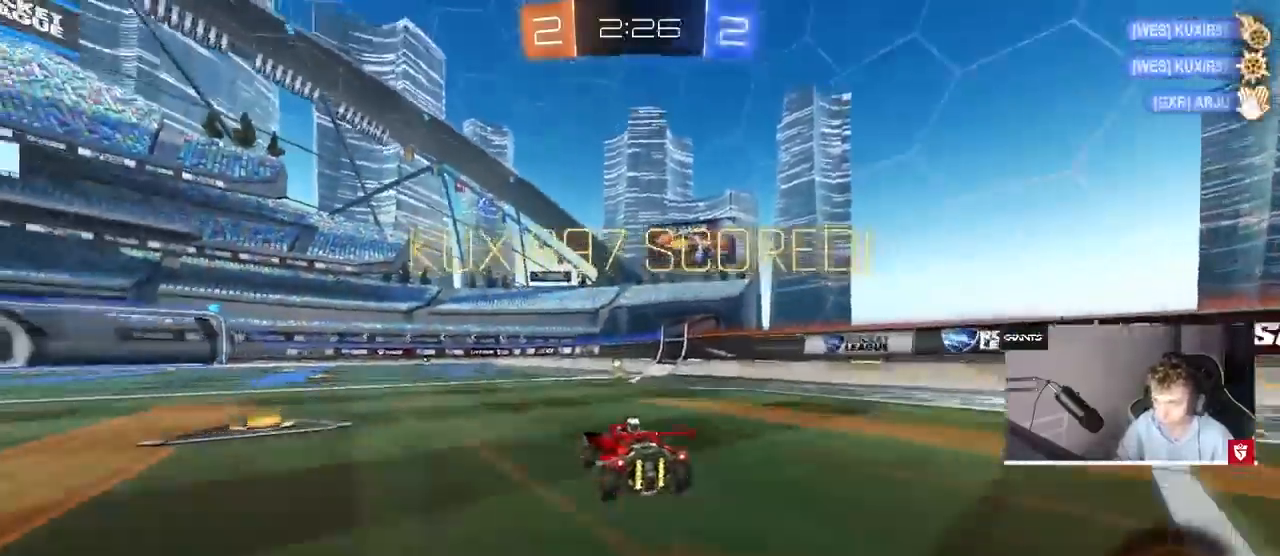
{"keys": ["d", "s", "shift"], "mouse": [], "events": [[33, "a", "down"], [67, "a", "up"], [67, "w", "up"], [167, "d", "down"], [167, "shift", "down"], [167, "w", "down"], [200, "mouse_right", "down"], [300, "s", "down"], [300, "w", "up"], [367, "mouse_left", "down"], [367, "mouse_right", "up"], [500, "mouse_left", "up"]]}
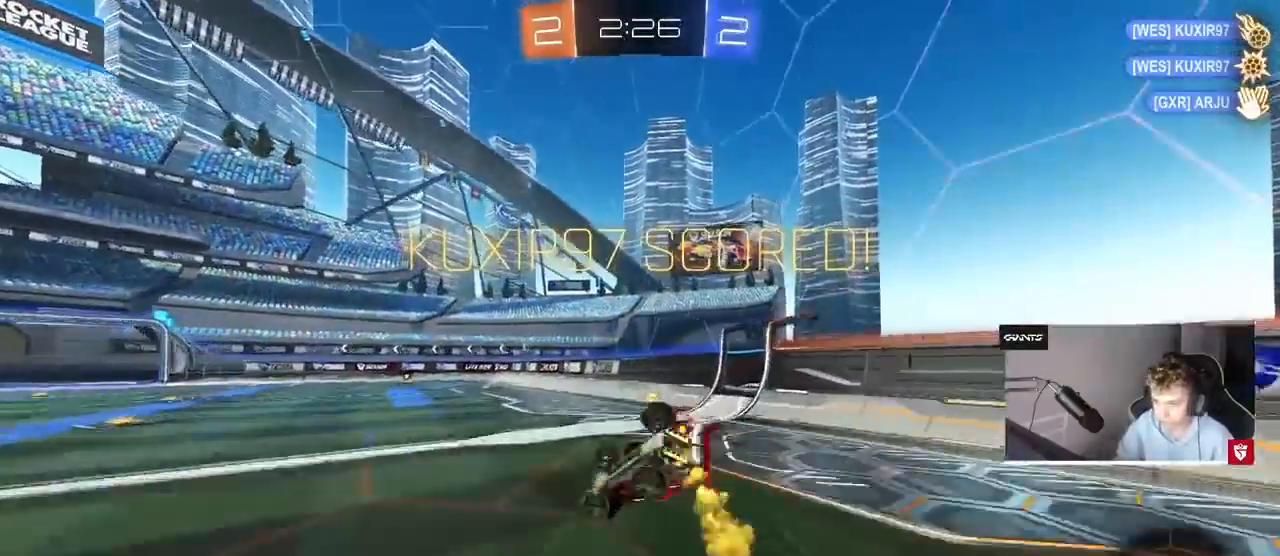
{"keys": [], "mouse": [], "events": [[67, "s", "up"], [233, "s", "down"], [333, "mouse_left", "down"], [433, "d", "up"], [433, "s", "up"], [433, "shift", "up"], [500, "mouse_left", "up"]]}
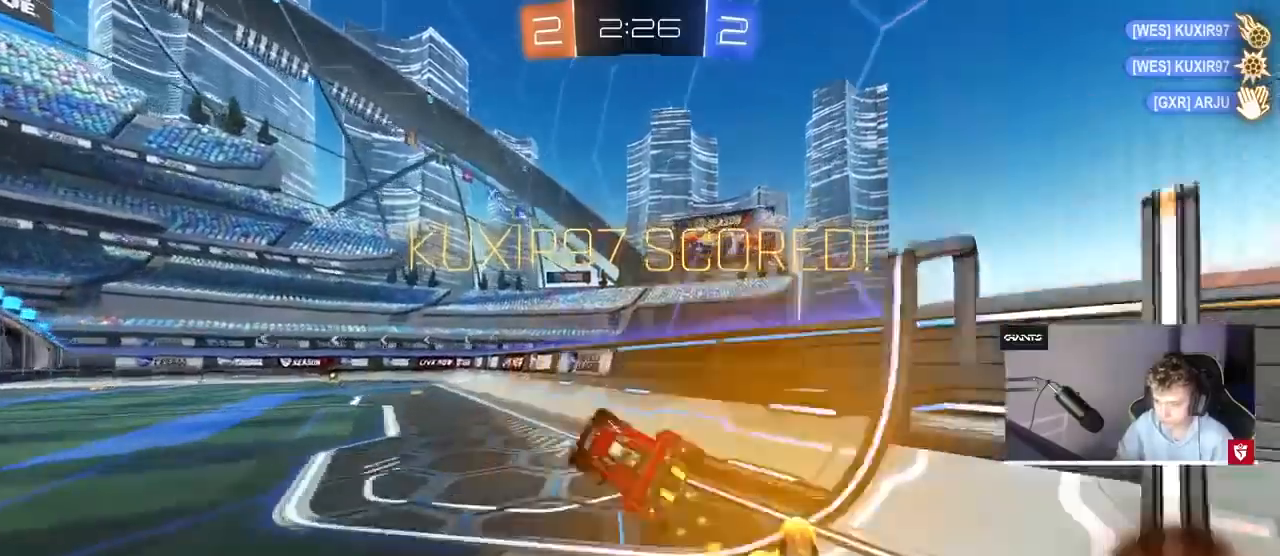
{"keys": ["a", "shift", "w"], "mouse": [], "events": [[100, "w", "down"], [200, "a", "down"], [400, "mouse_right", "down"], [400, "shift", "down"], [467, "mouse_right", "up"]]}
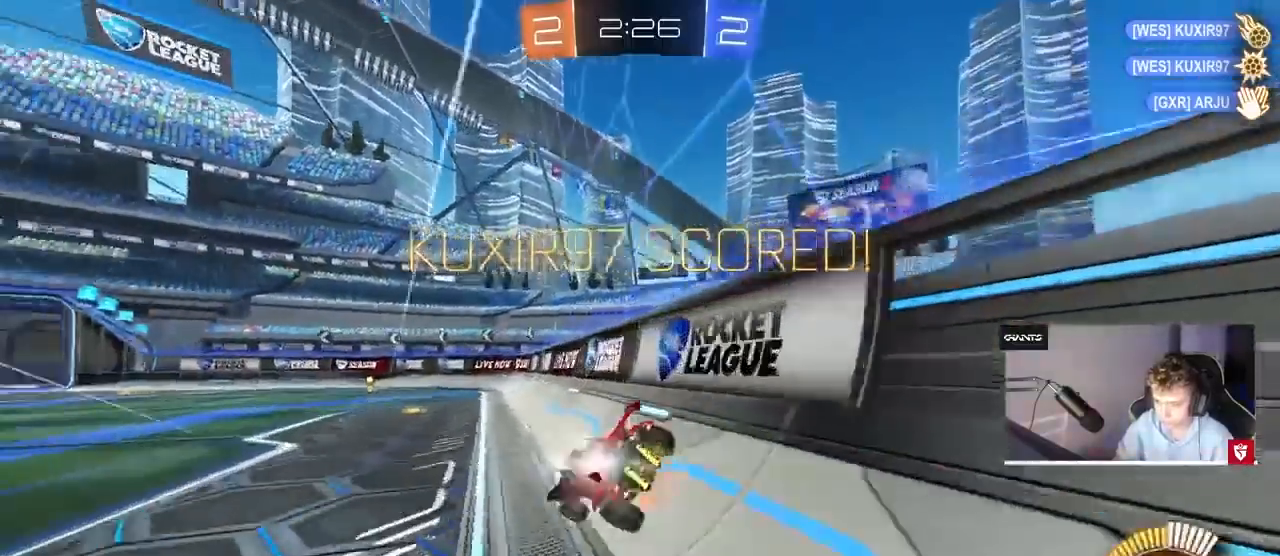
{"keys": [], "mouse": [], "events": [[33, "mouse_right", "down"], [33, "w", "up"], [67, "s", "down"], [133, "mouse_right", "up"], [233, "s", "up"], [367, "s", "down"], [433, "a", "up"], [433, "s", "up"], [433, "shift", "up"]]}
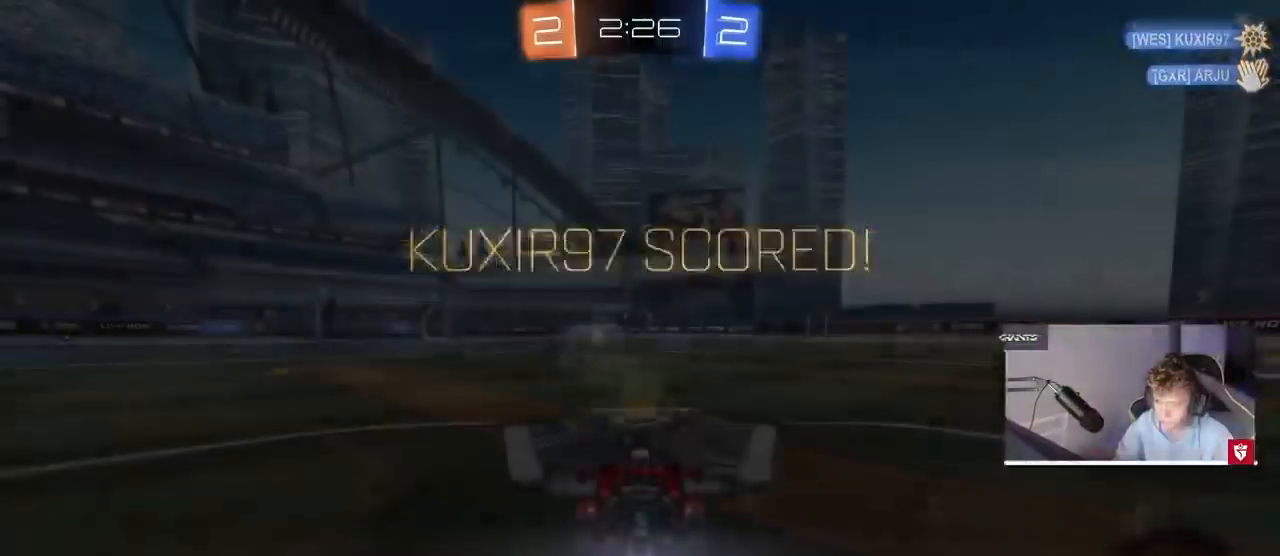
{"keys": [], "mouse": [], "events": []}
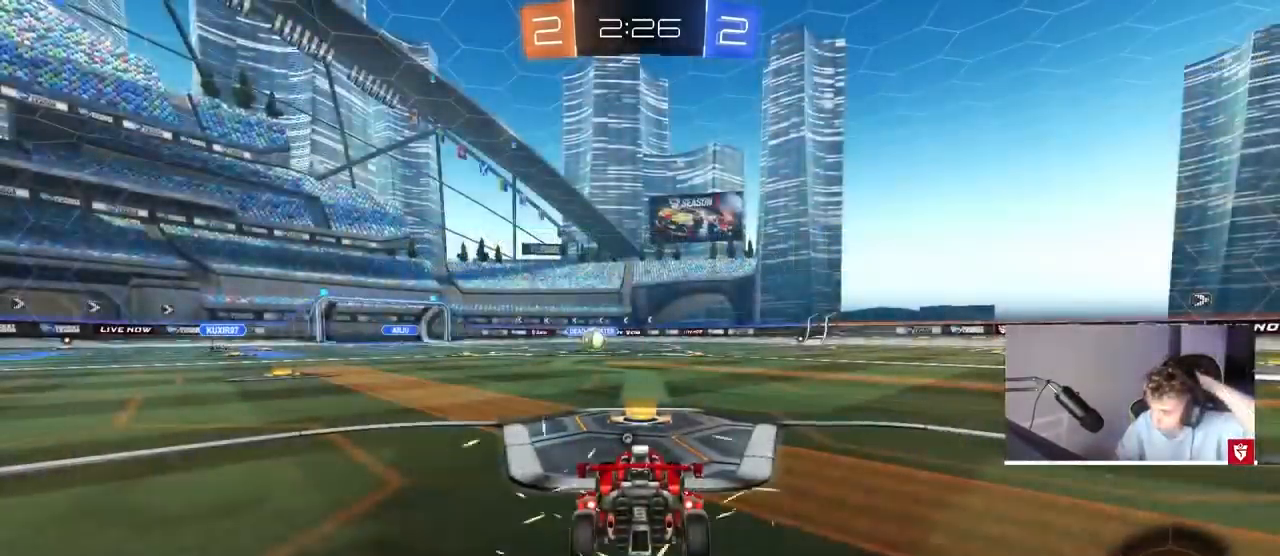
{"keys": [], "mouse": ["wheel"], "events": [[267, "mouse_wheel", "down"], [400, "mouse_wheel", "up"], [500, "mouse_wheel", "down"]]}
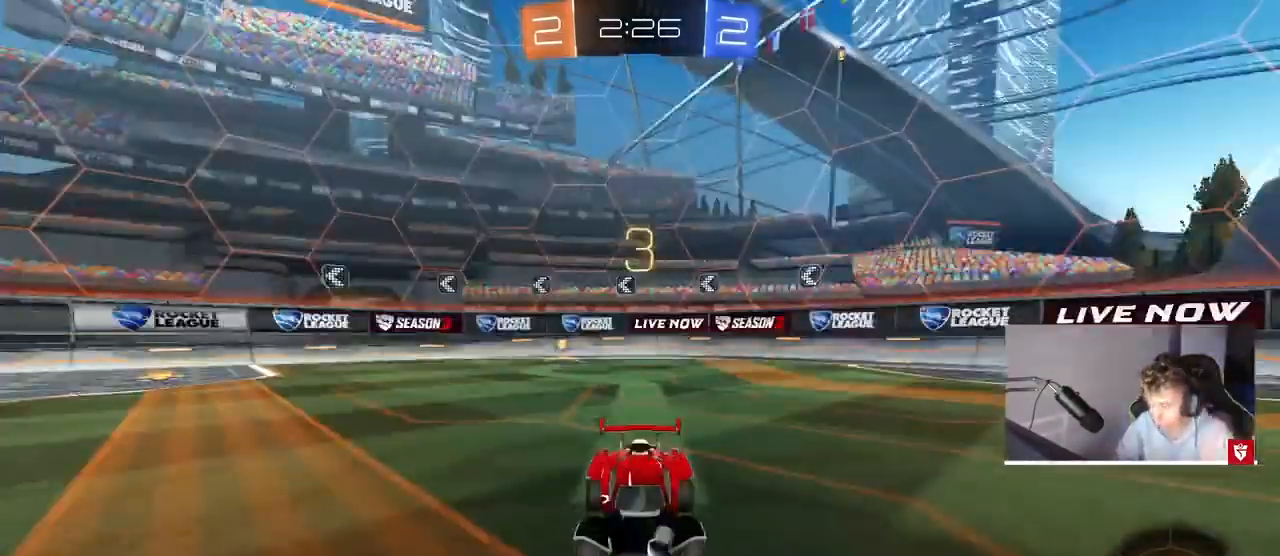
{"keys": ["tab"], "mouse": ["wheel"], "events": [[133, "mouse_wheel", "up"], [267, "space", "down"], [367, "tab", "down"], [433, "space", "up"], [500, "mouse_wheel", "down"]]}
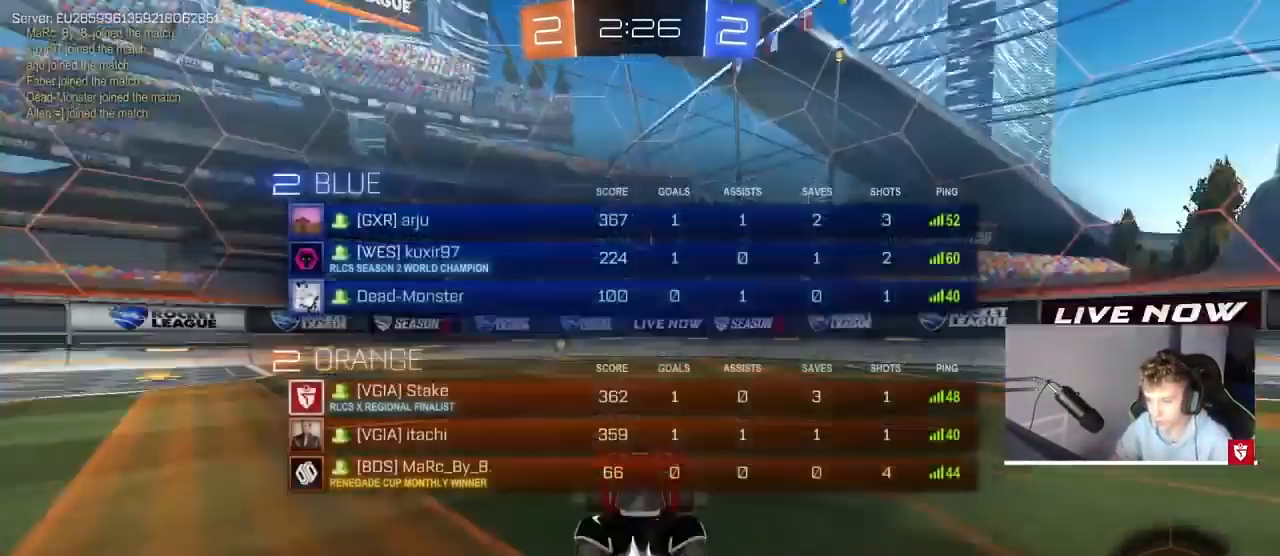
{"keys": ["tab"], "mouse": [], "events": [[67, "mouse_wheel", "up"], [233, "mouse_wheel", "down"], [400, "mouse_wheel", "up"]]}
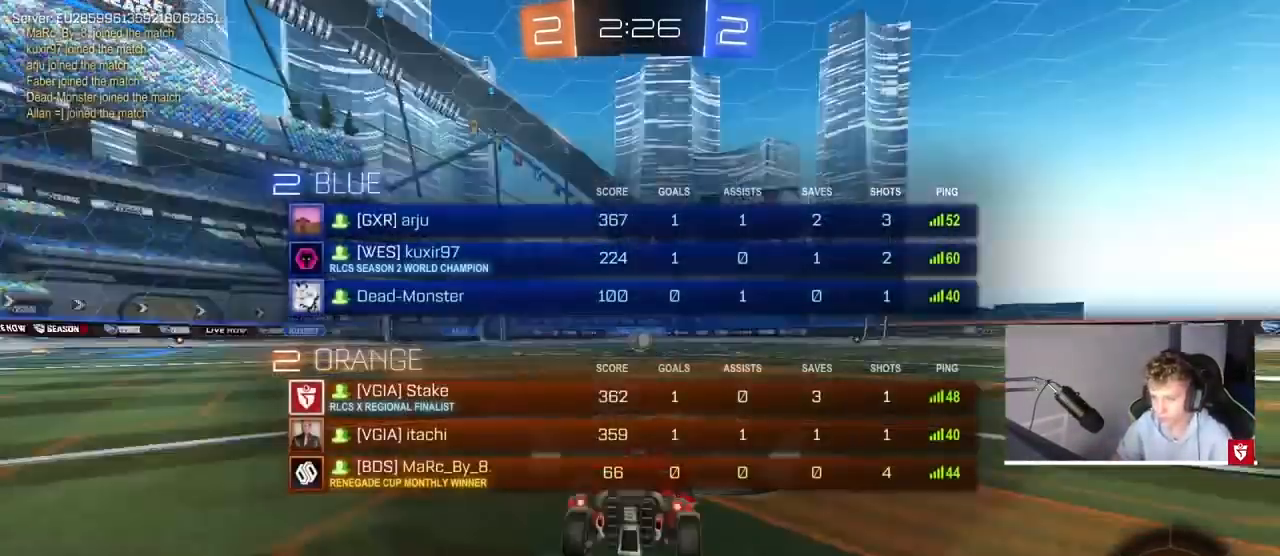
{"keys": ["s", "tab"], "mouse": ["wheel"], "events": [[133, "mouse_wheel", "down"], [133, "s", "down"], [267, "mouse_wheel", "up"], [500, "mouse_wheel", "down"]]}
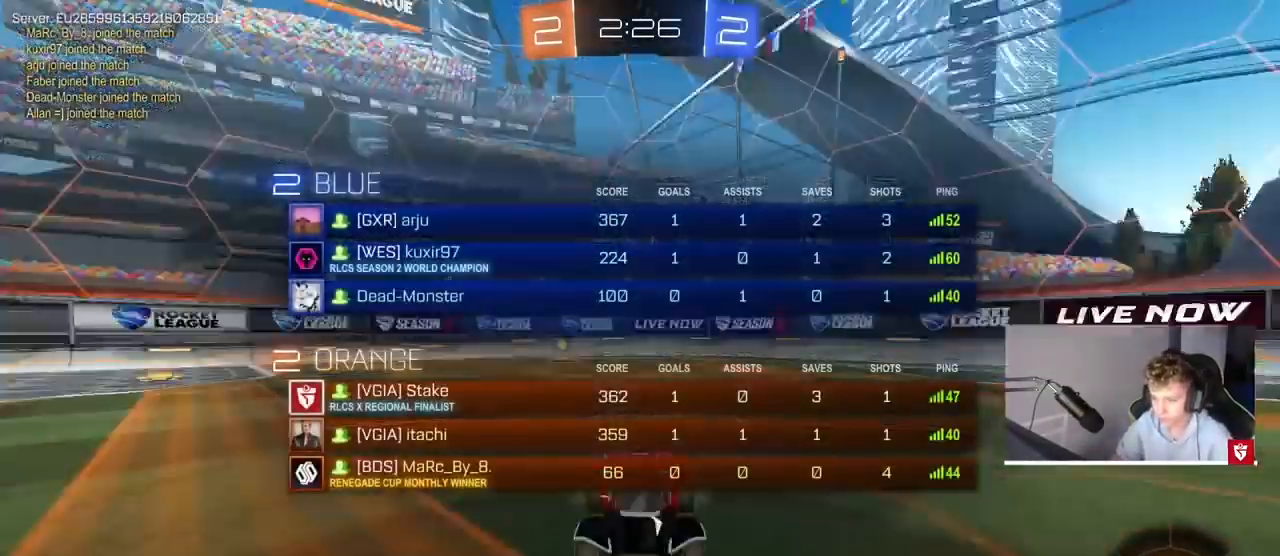
{"keys": ["s", "tab"], "mouse": ["wheel"], "events": [[100, "mouse_wheel", "up"], [233, "mouse_wheel", "down"], [267, "mouse_wheel", "up"], [433, "mouse_wheel", "down"]]}
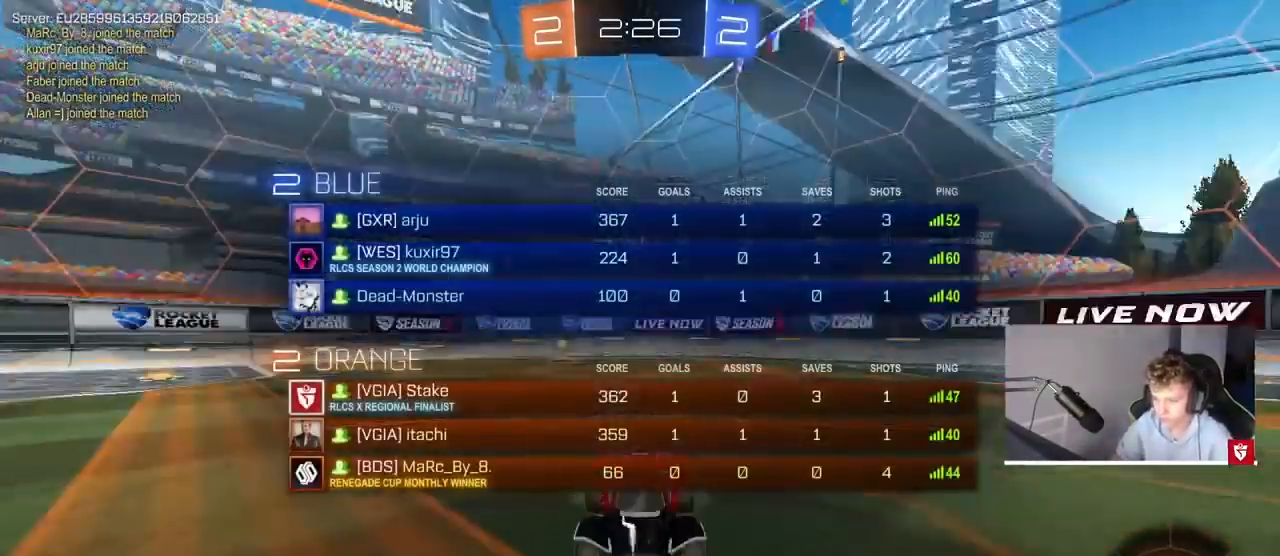
{"keys": ["s", "tab"], "mouse": [], "events": [[67, "mouse_wheel", "up"]]}
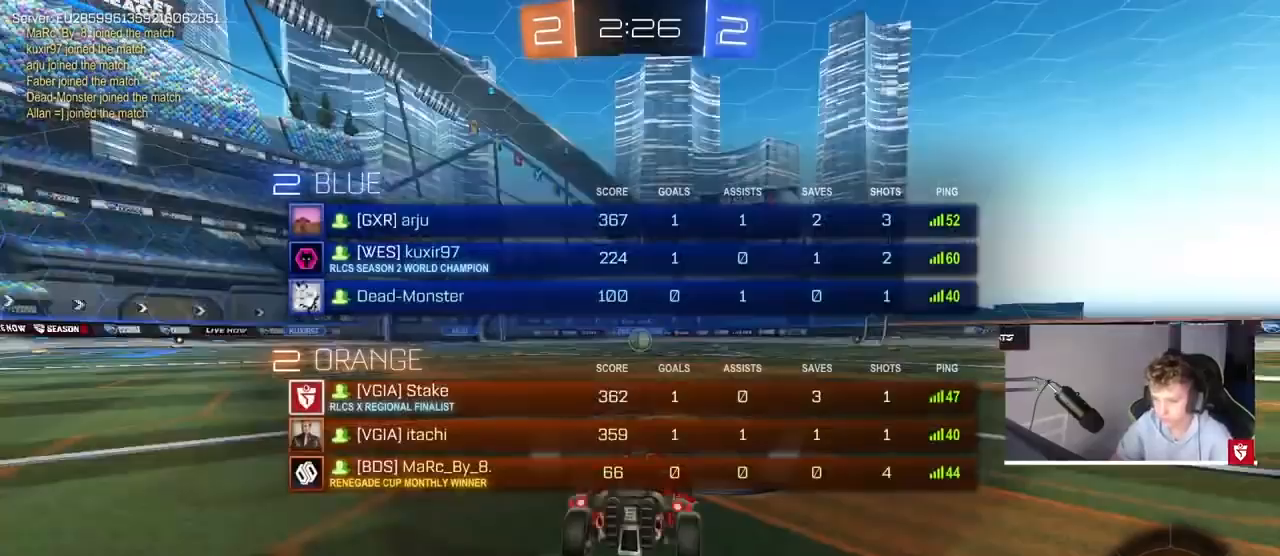
{"keys": ["s", "tab"], "mouse": [], "events": [[200, "d", "down"], [367, "d", "up"]]}
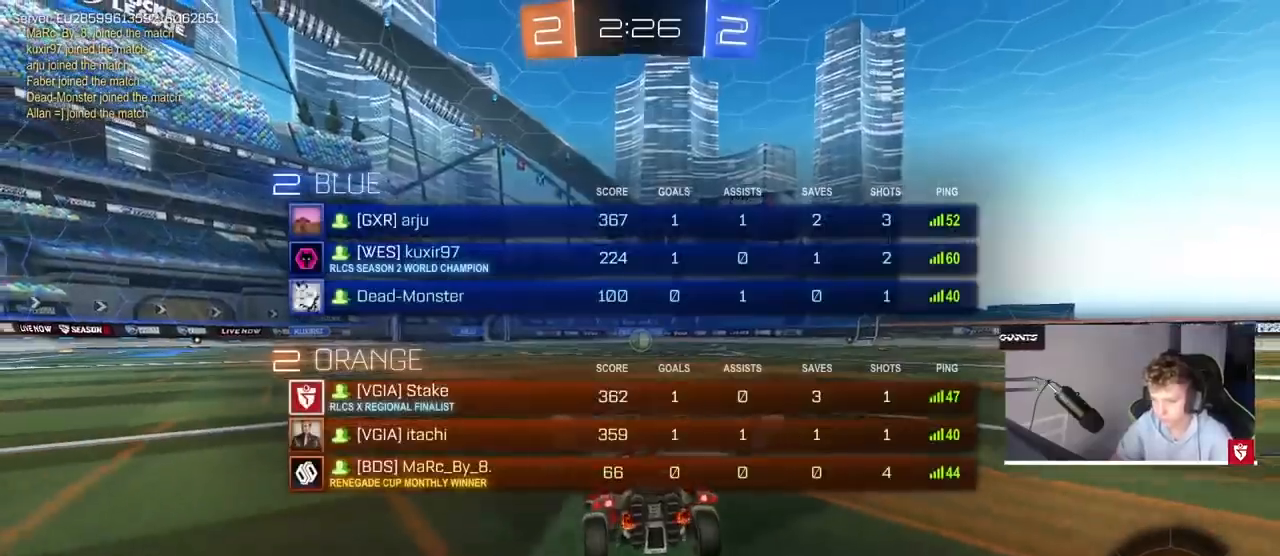
{"keys": ["w"], "mouse": ["left"], "events": [[100, "mouse_right", "down"], [167, "mouse_right", "up"], [233, "mouse_right", "down"], [333, "d", "down"], [367, "s", "up"], [367, "tab", "up"], [400, "mouse_right", "up"], [500, "d", "up"], [500, "mouse_left", "down"], [500, "w", "down"]]}
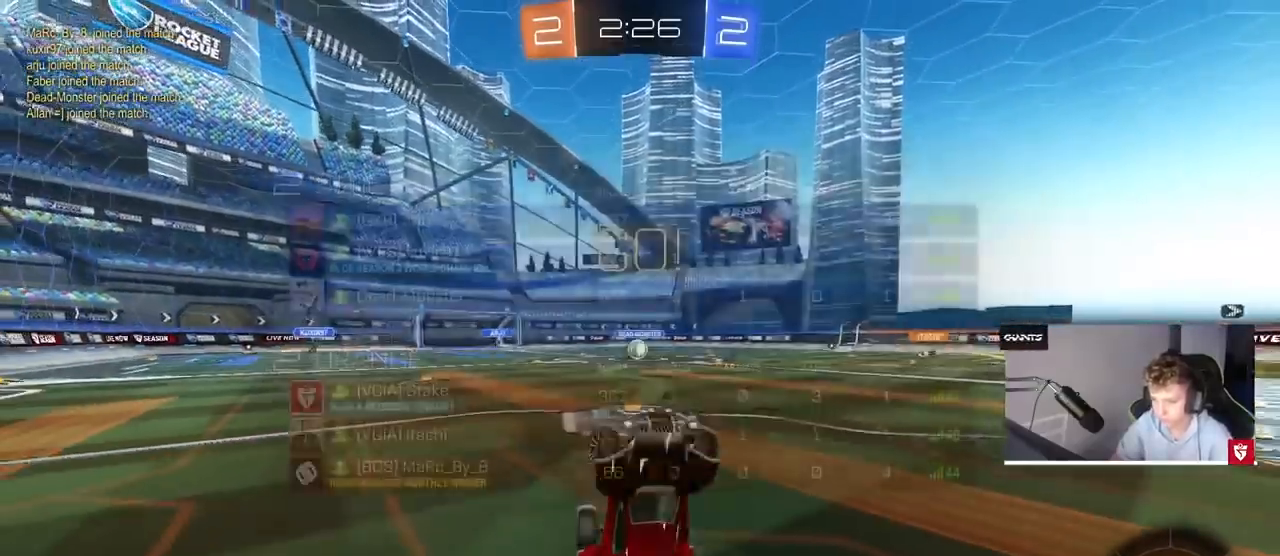
{"keys": ["a", "shift", "w"], "mouse": ["left"], "events": [[67, "a", "down"], [67, "shift", "down"]]}
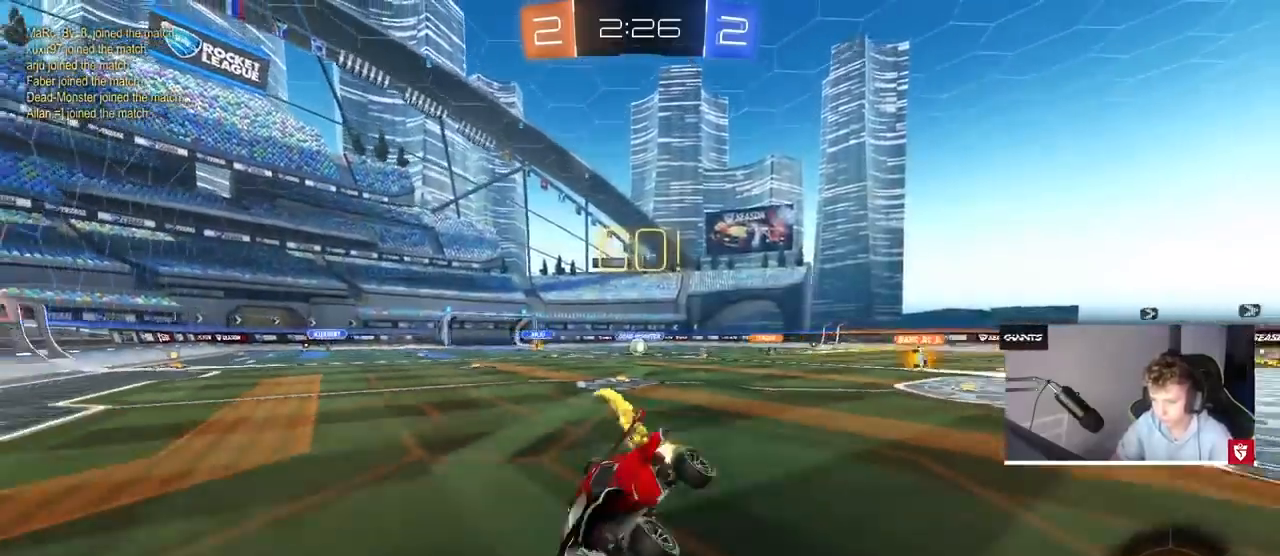
{"keys": ["d", "shift", "w"], "mouse": [], "events": [[67, "a", "up"], [67, "shift", "up"], [167, "d", "down"], [267, "mouse_left", "up"], [500, "shift", "down"]]}
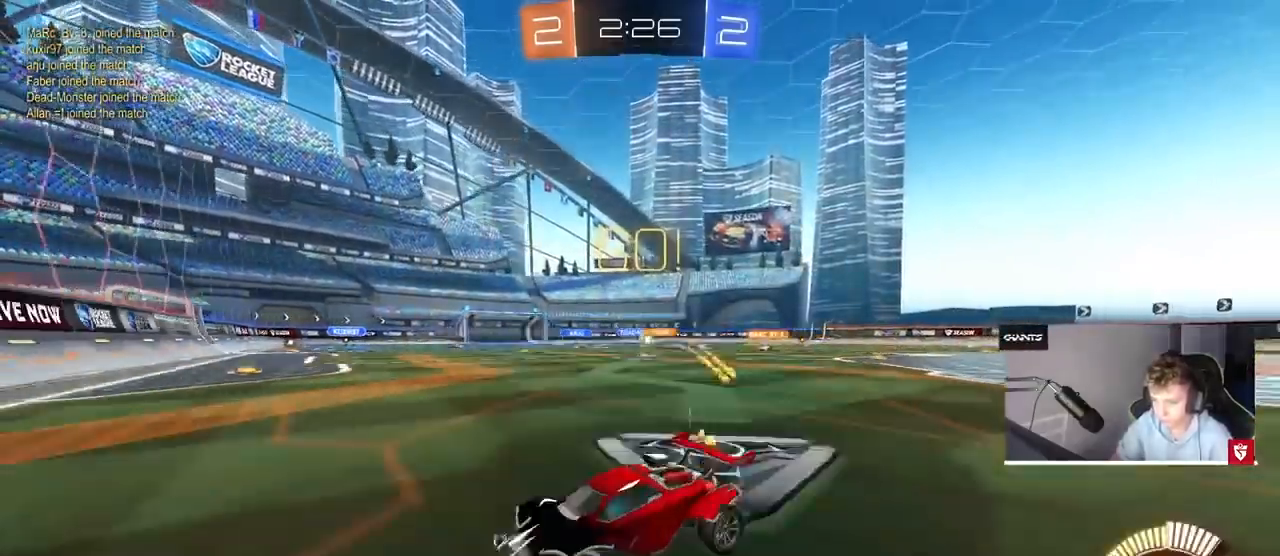
{"keys": ["w"], "mouse": [], "events": [[100, "shift", "up"], [500, "d", "up"]]}
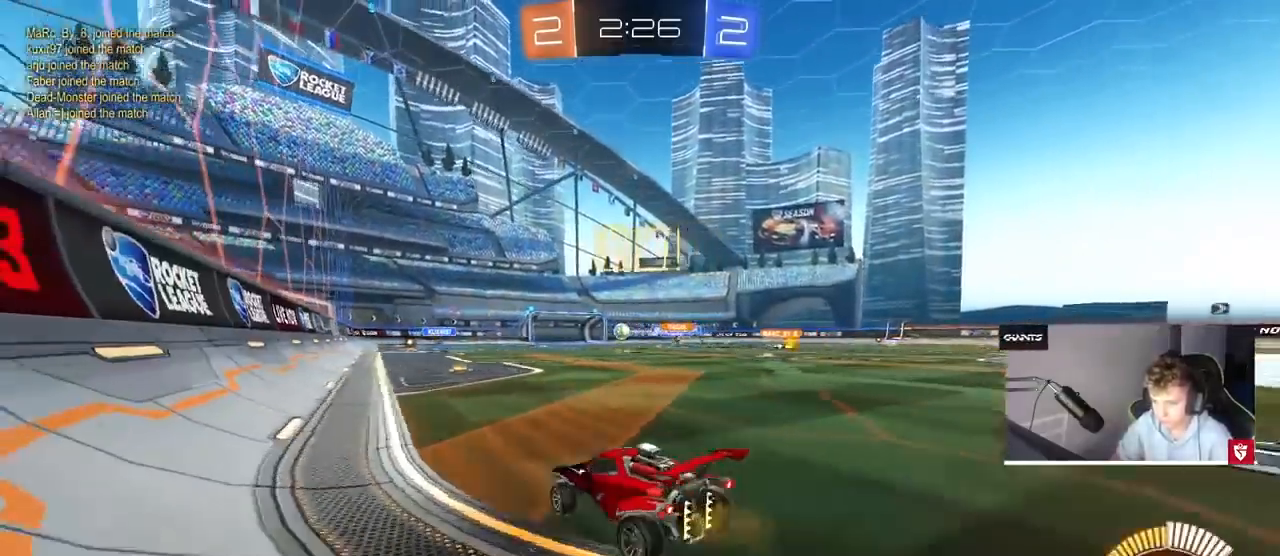
{"keys": ["w"], "mouse": ["left"], "events": [[67, "mouse_left", "down"], [167, "a", "down"], [267, "a", "up"]]}
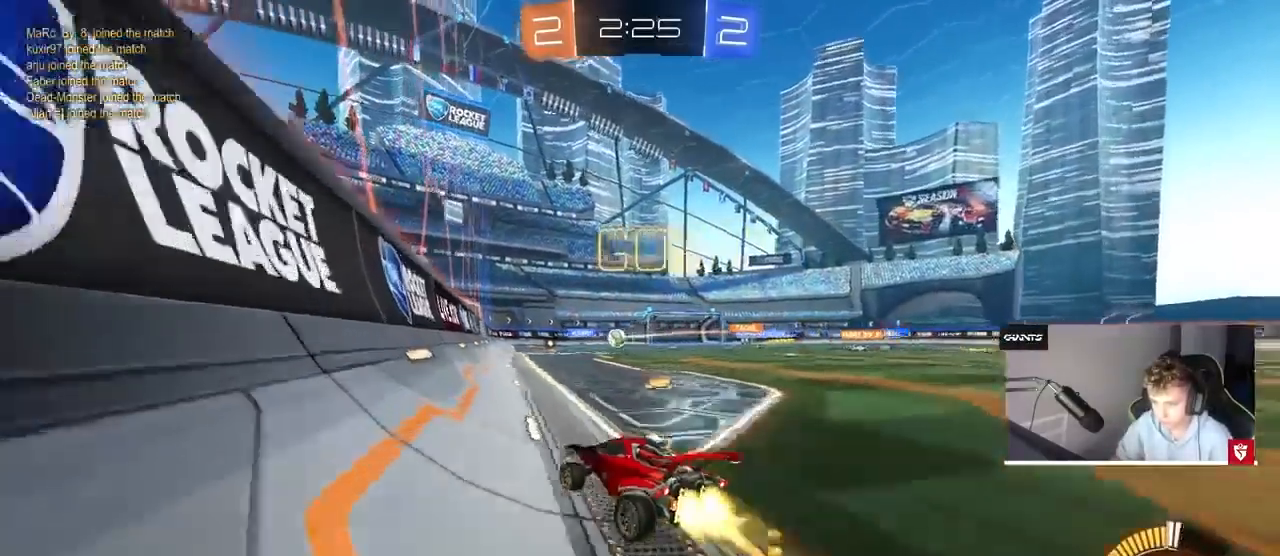
{"keys": ["w"], "mouse": [], "events": [[300, "mouse_left", "up"], [367, "a", "down"], [467, "a", "up"]]}
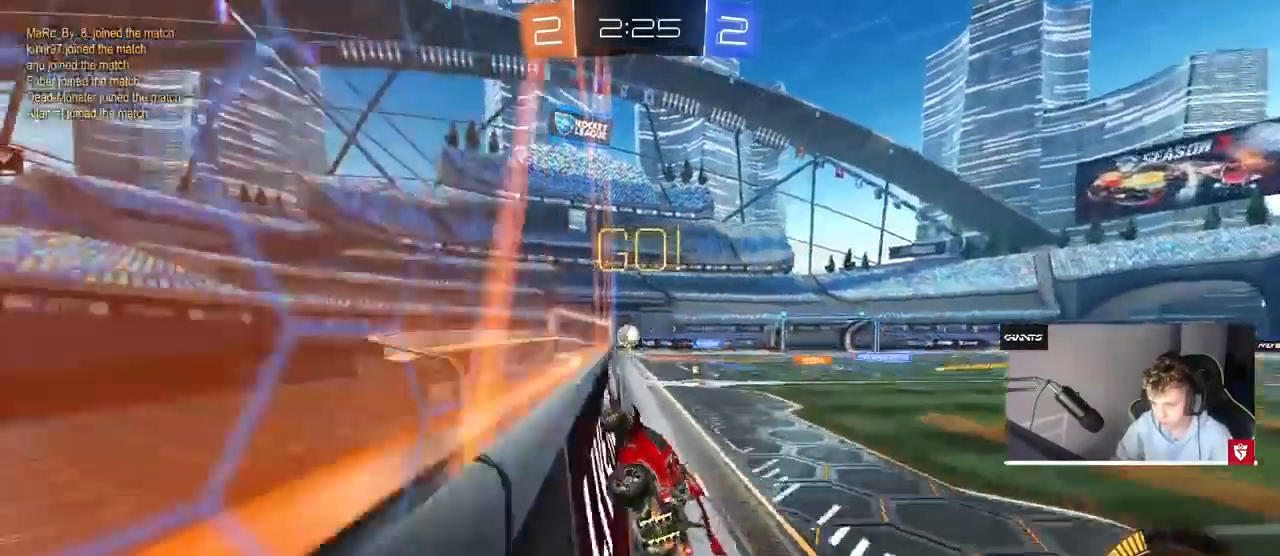
{"keys": ["a", "w"], "mouse": [], "events": [[67, "a", "down"], [133, "shift", "down"], [300, "shift", "up"]]}
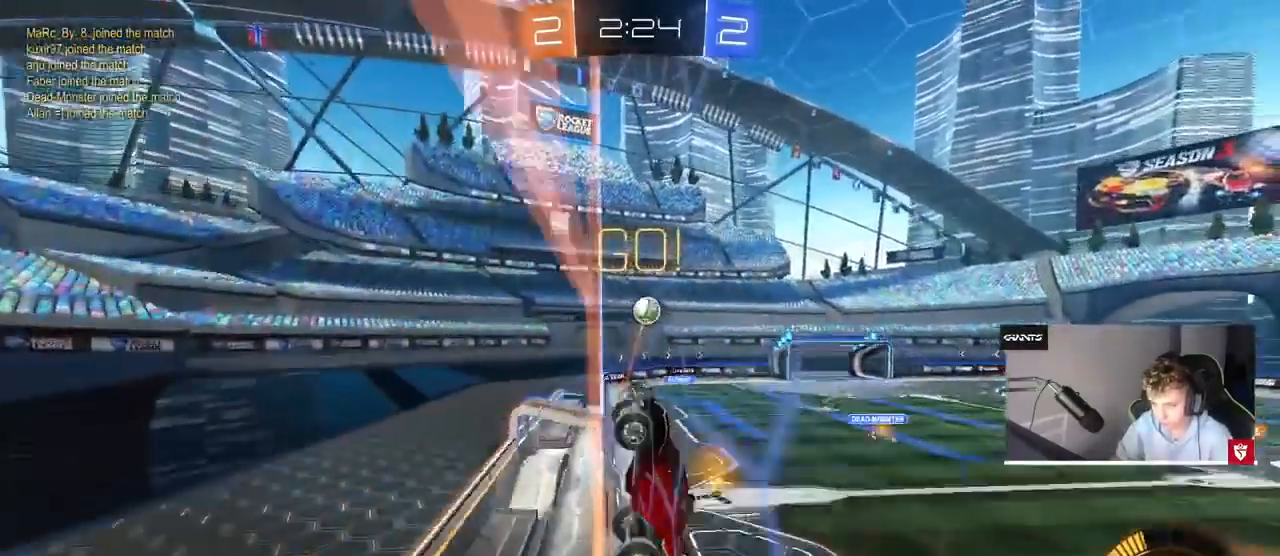
{"keys": ["a", "w"], "mouse": [], "events": [[133, "shift", "down"], [267, "shift", "up"]]}
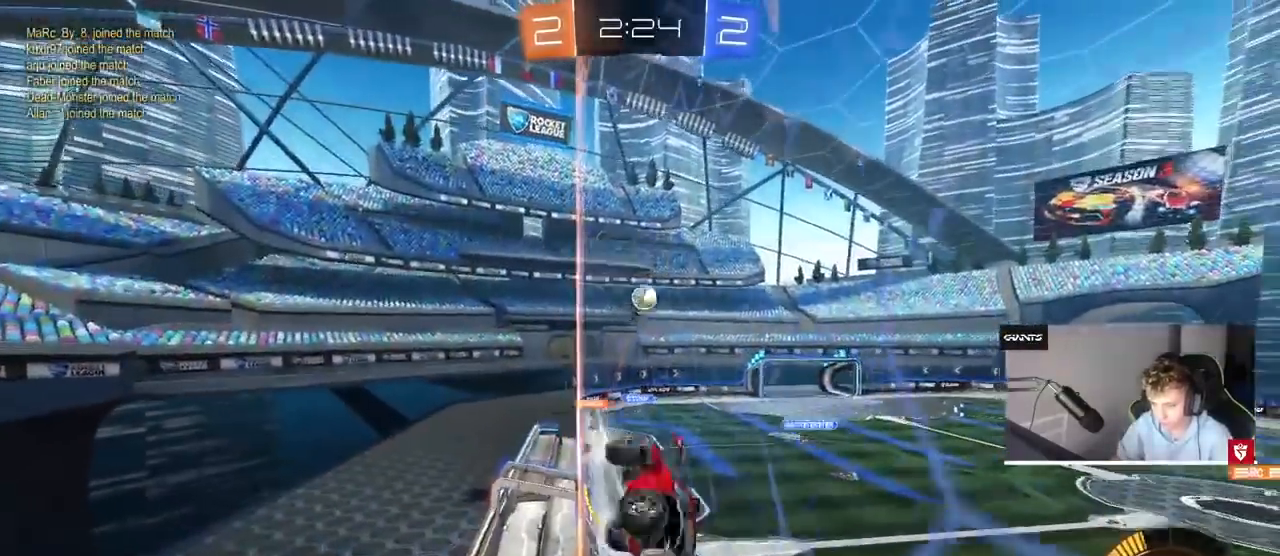
{"keys": ["w"], "mouse": [], "events": [[400, "a", "up"]]}
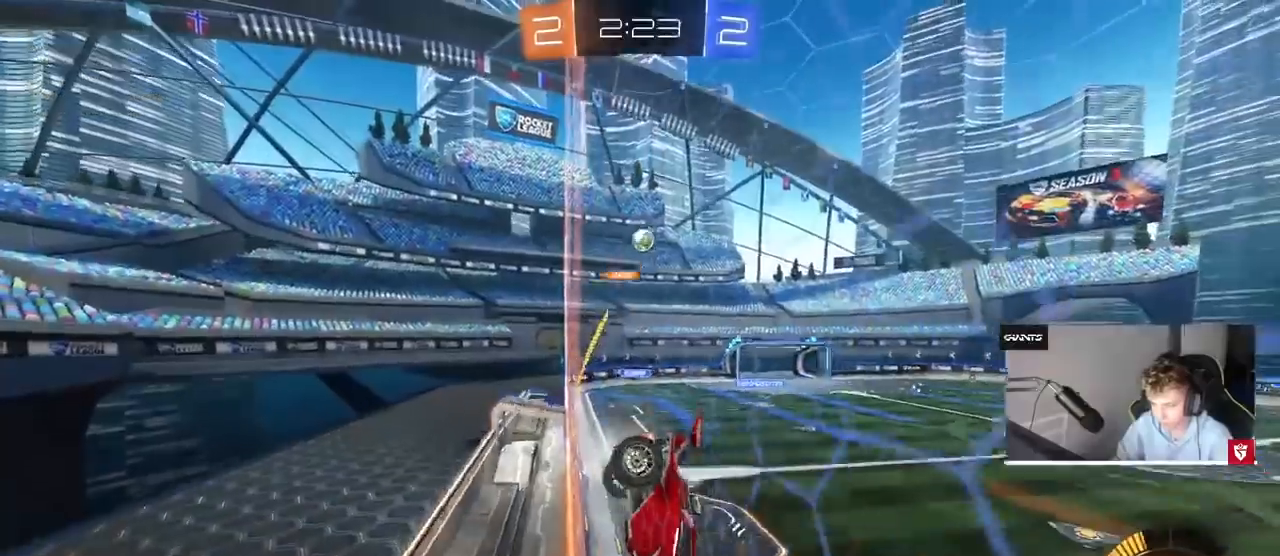
{"keys": ["a", "w"], "mouse": [], "events": [[100, "a", "down"], [167, "a", "up"], [367, "a", "down"]]}
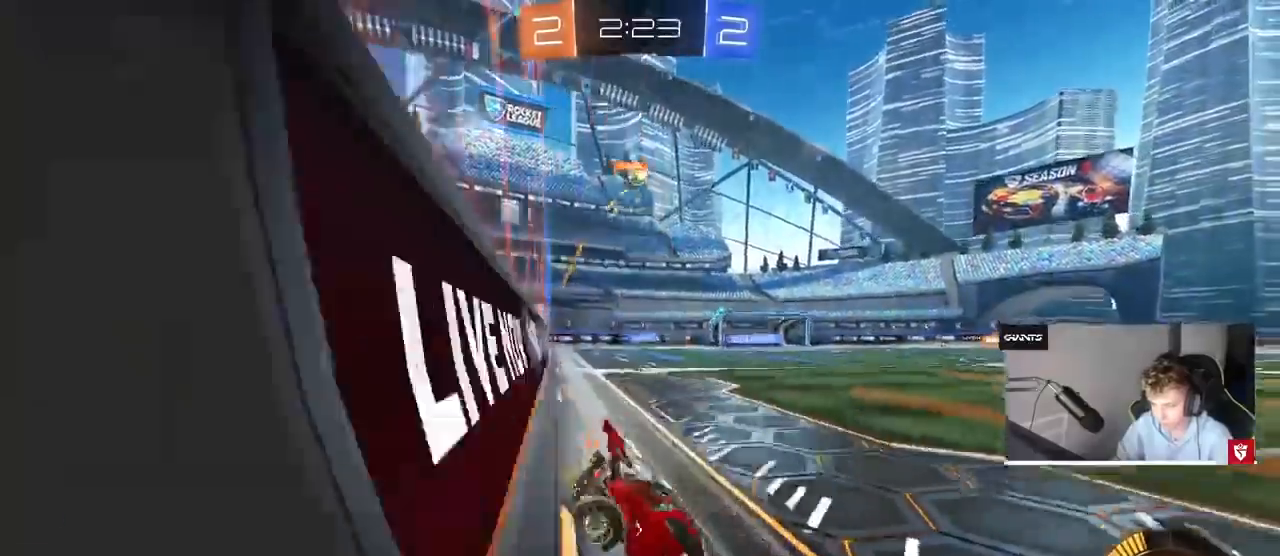
{"keys": ["a", "w"], "mouse": [], "events": [[33, "a", "up"], [167, "a", "down"]]}
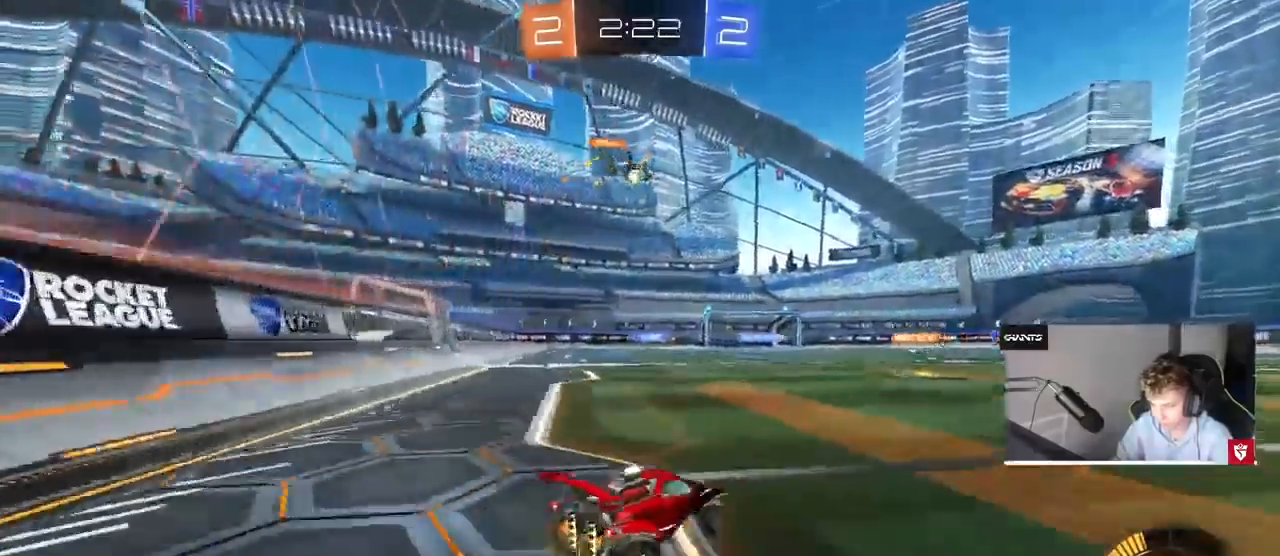
{"keys": ["w"], "mouse": [], "events": [[133, "a", "up"], [167, "mouse_right", "down"], [233, "mouse_right", "up"], [333, "mouse_right", "down"], [433, "mouse_right", "up"]]}
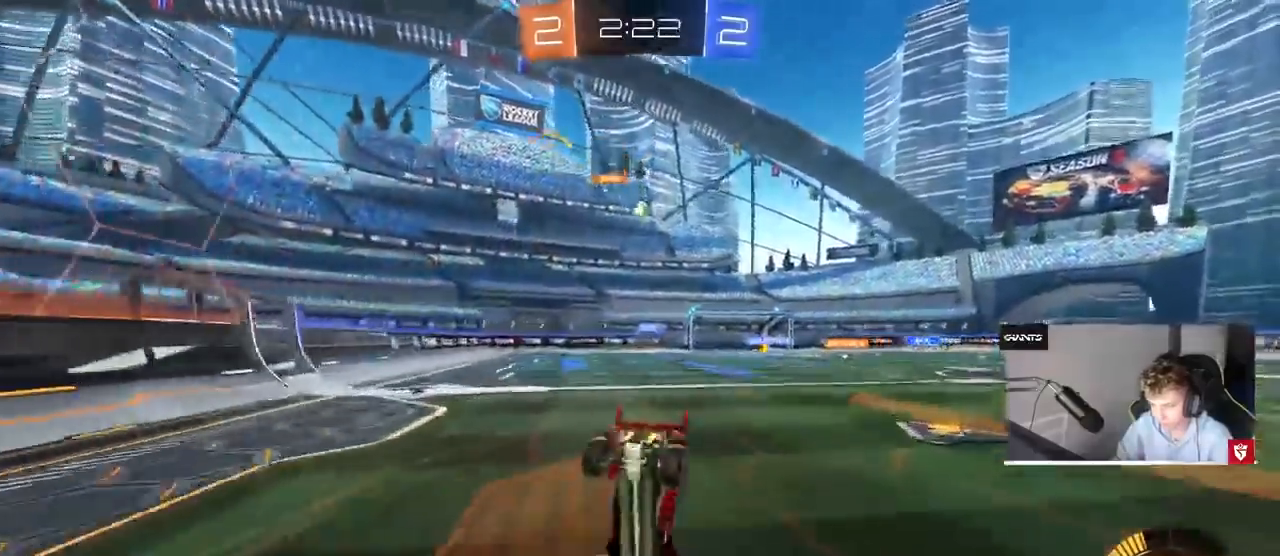
{"keys": [], "mouse": [], "events": [[67, "w", "up"]]}
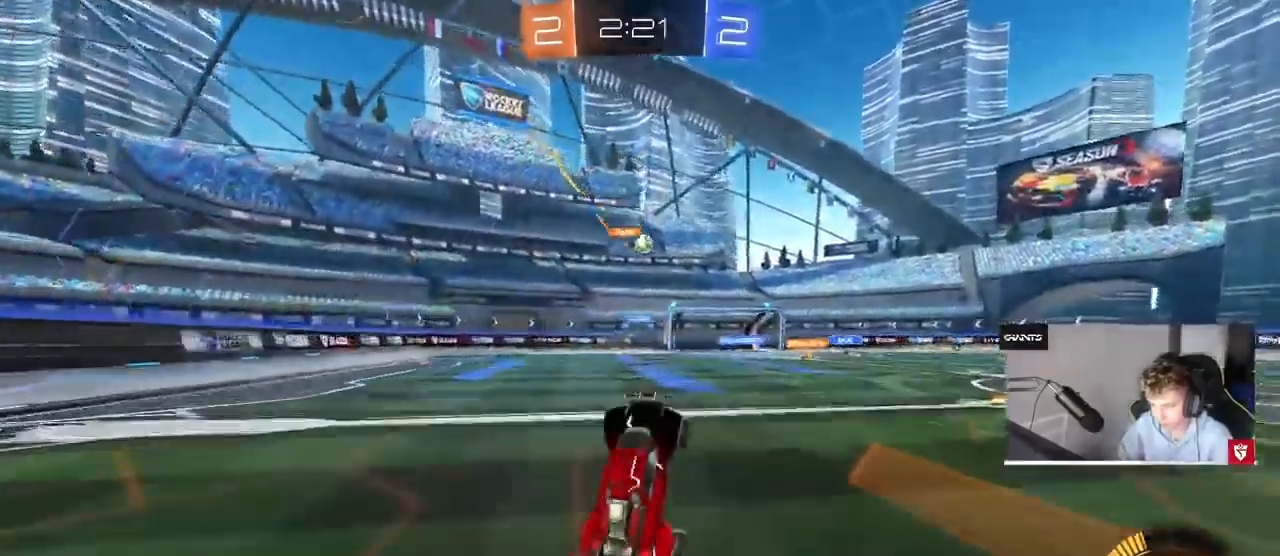
{"keys": ["w"], "mouse": [], "events": [[233, "w", "down"], [267, "d", "down"], [400, "d", "up"]]}